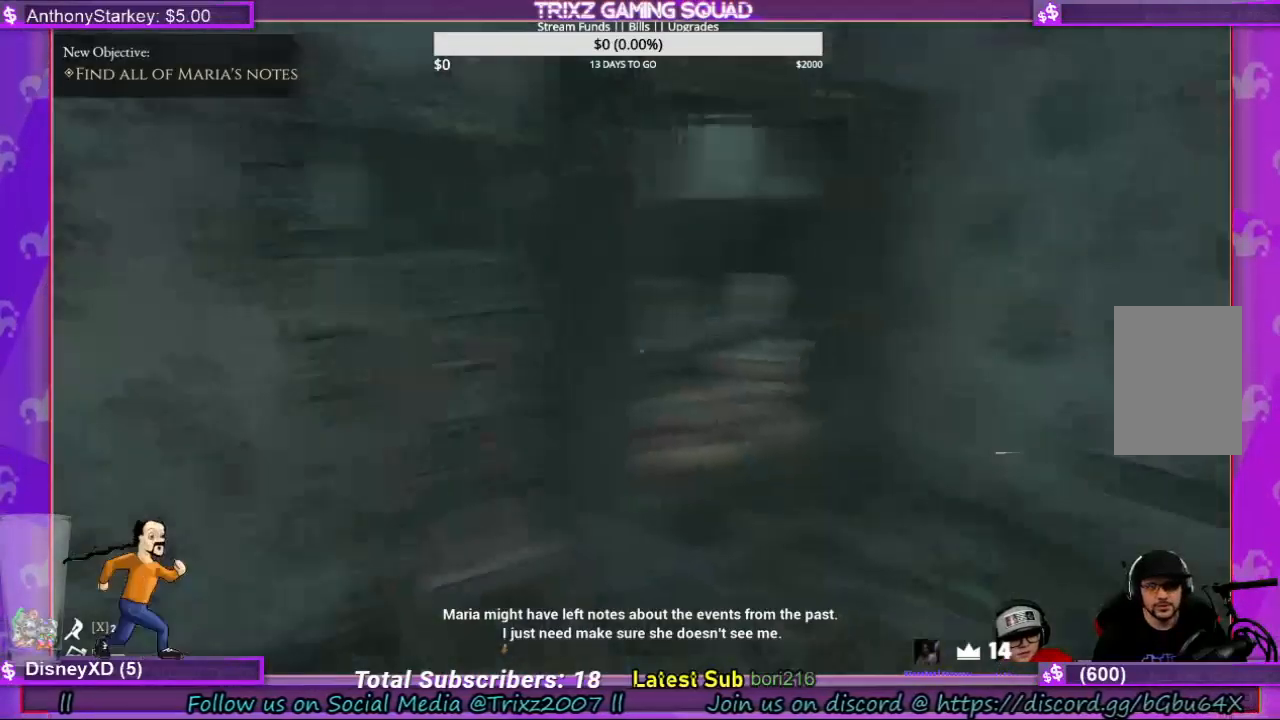
Gameplay with keyboard and mouse; each line is a JSON object with the keys and mouse buttons held at the frame after it. "events" lists presses ("down") and releases ("up") of "a", "ctrl", "d", "e", "f", "q", "r", "s", "shift", "space", "tab", "w", "mouse_left", "mouse_wheel", "mouse_right" and "mouse_mb4" between this image and that frame as [ms after this image, input, new state], when the widget could be followed in between. "mouse_left", "mouse_wheel", "mouse_right", "mouse_mb4" = the "left", "wheel", "right", "mb4" buttons of the "mouse" list. No other keys are recorded. "wheel" means that the mouse wheel is clicked or scrolled. Mouse movement is not recorded.
{"keys": ["w"], "mouse": [], "events": [[67, "d", "up"], [100, "w", "up"], [267, "w", "down"], [334, "d", "down"], [500, "d", "up"]]}
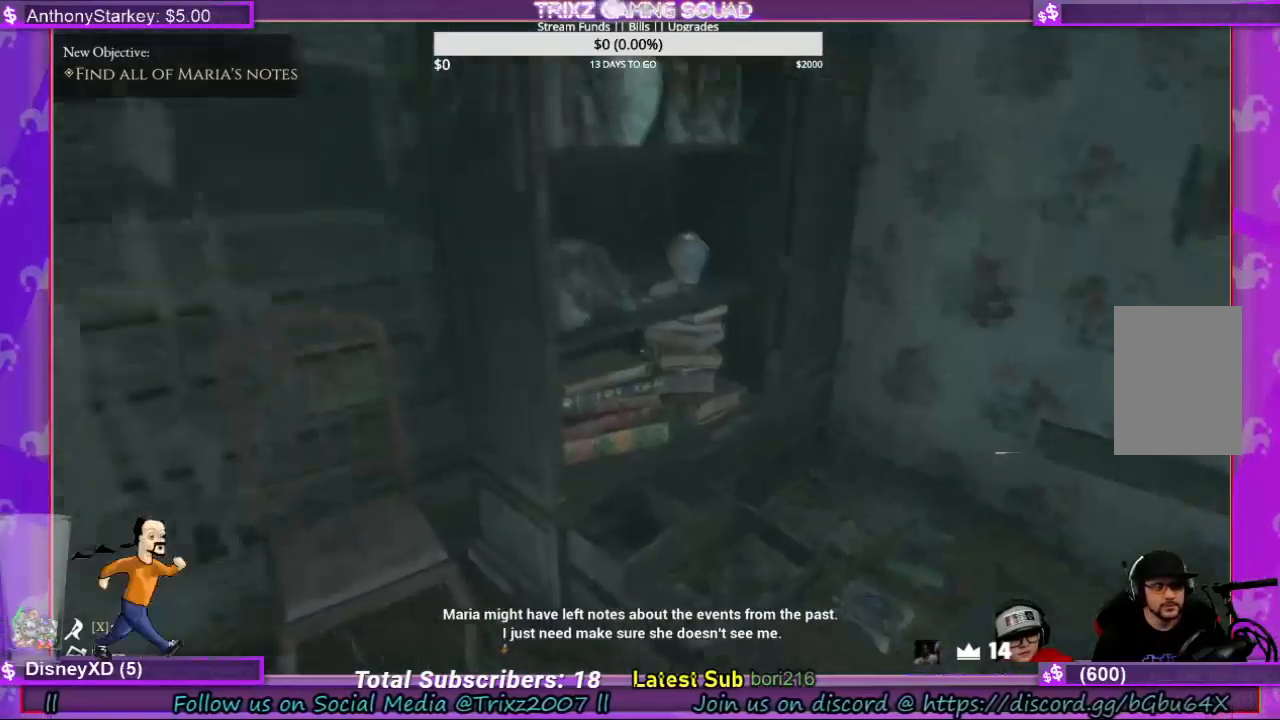
{"keys": [], "mouse": ["left"], "events": [[267, "w", "up"], [500, "mouse_left", "down"]]}
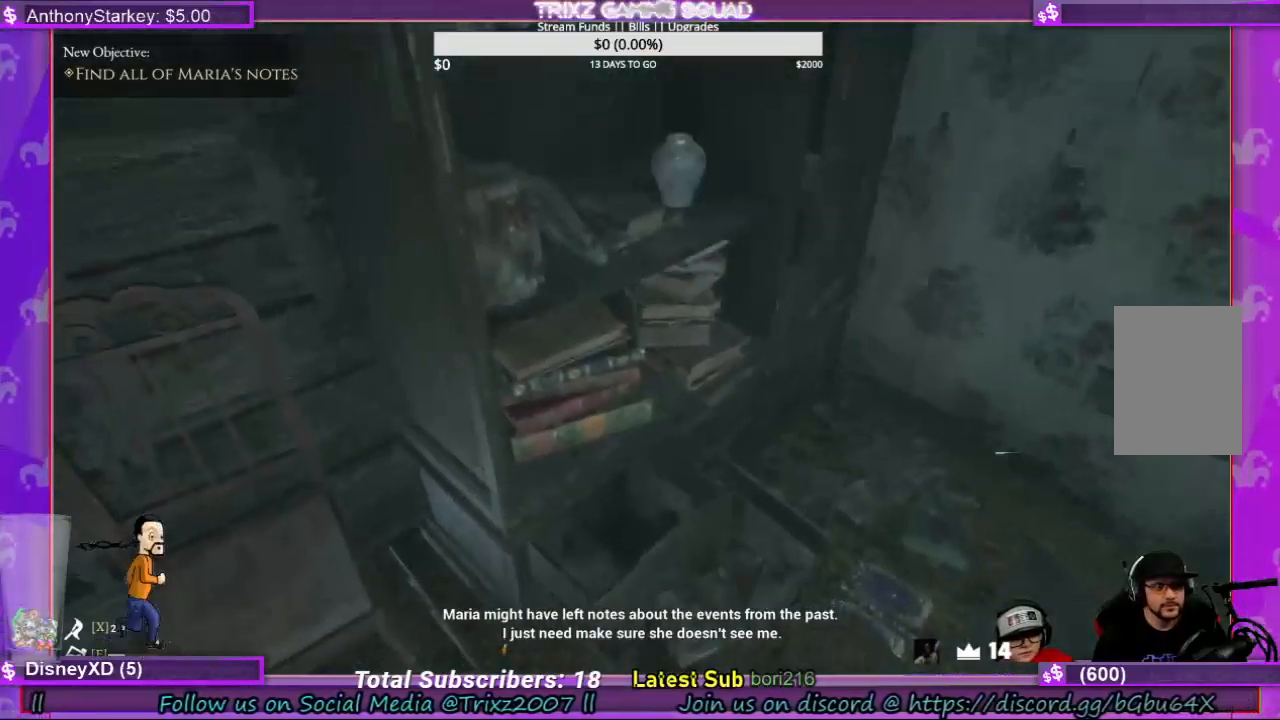
{"keys": [], "mouse": [], "events": [[67, "mouse_left", "up"]]}
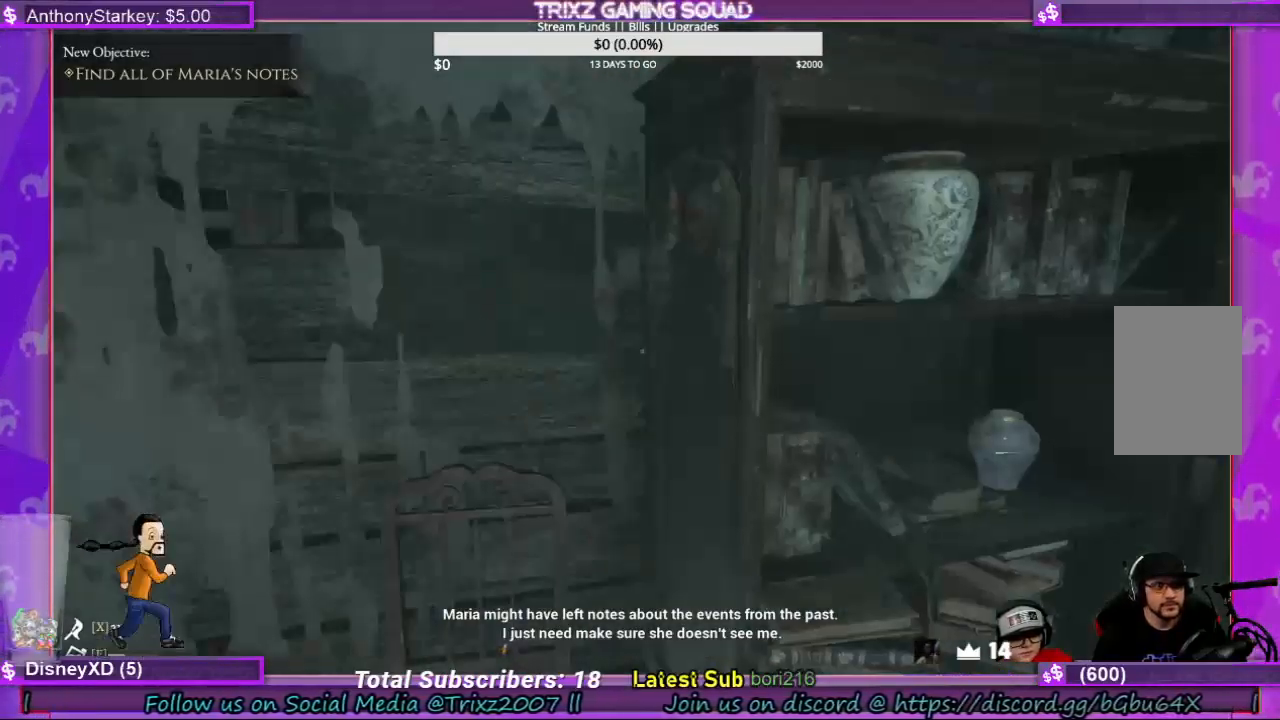
{"keys": [], "mouse": [], "events": []}
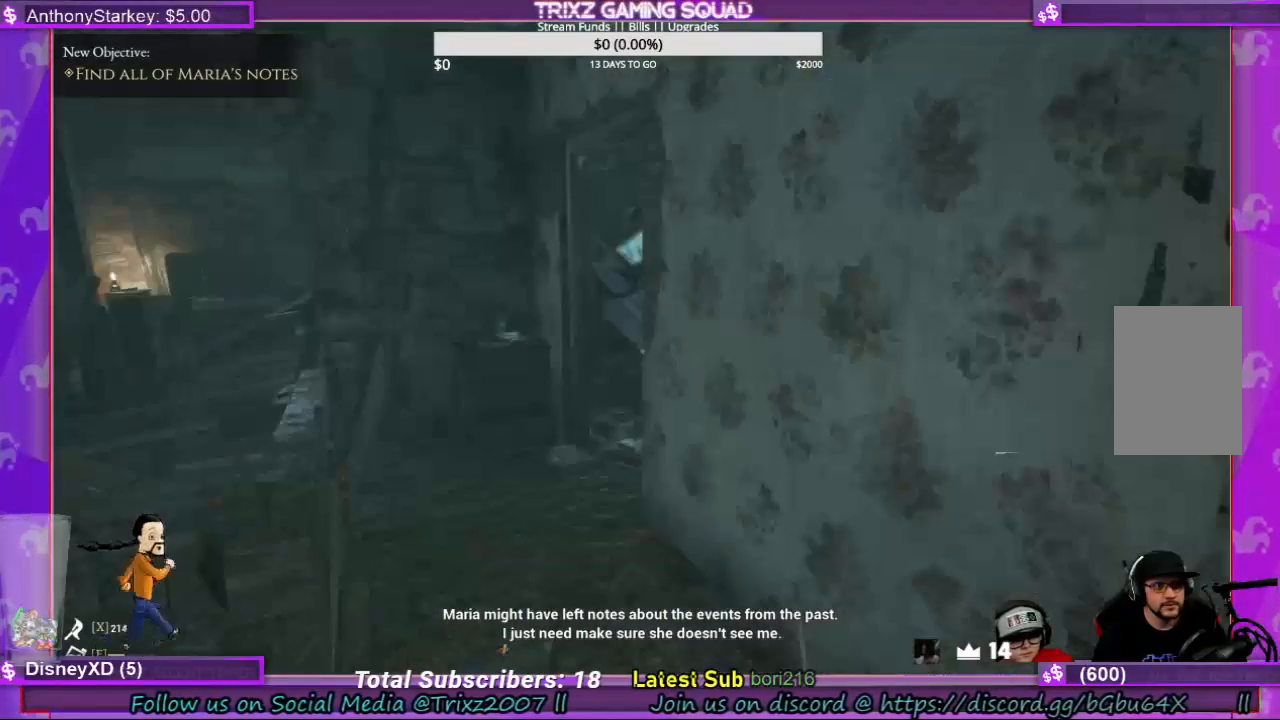
{"keys": [], "mouse": [], "events": []}
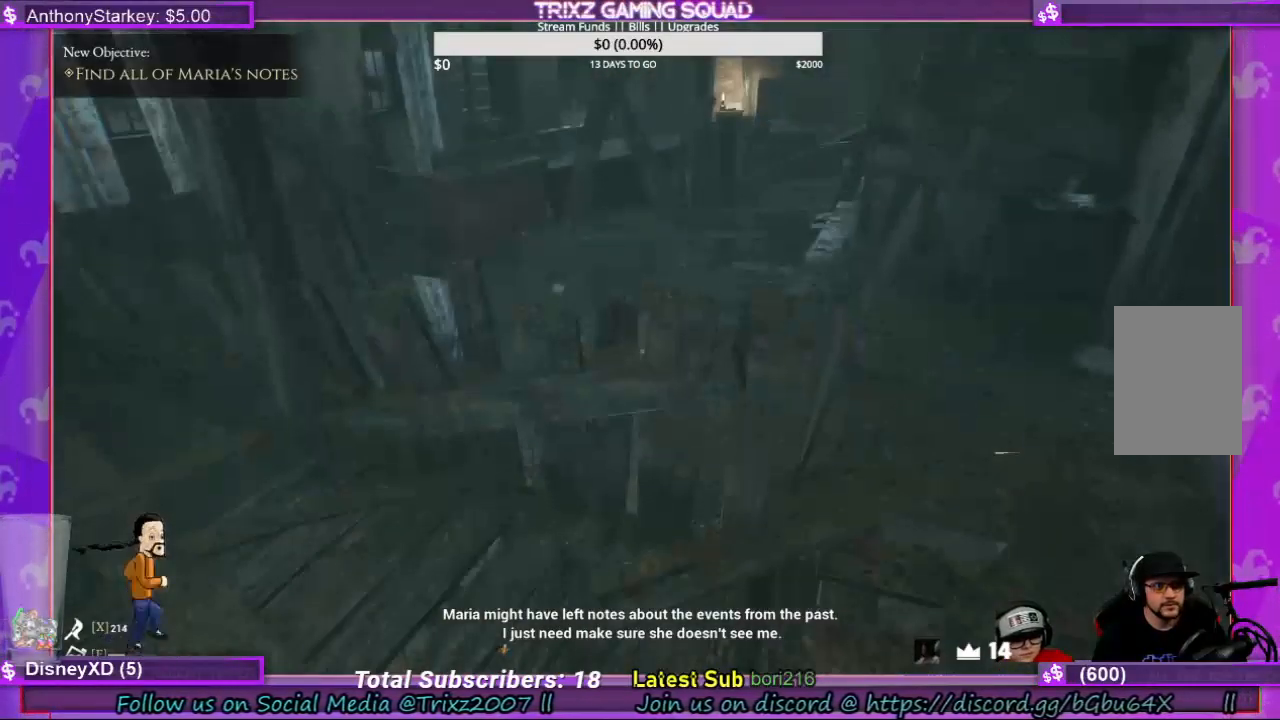
{"keys": ["w"], "mouse": [], "events": [[434, "w", "down"]]}
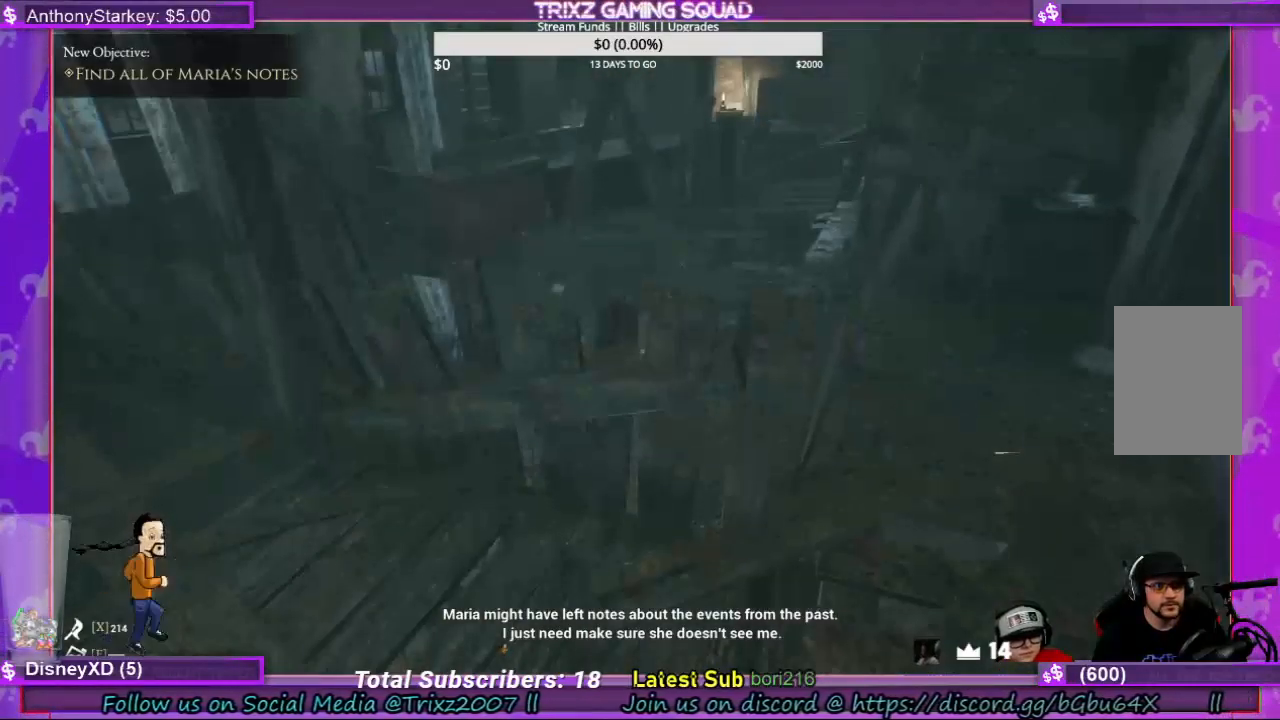
{"keys": [], "mouse": [], "events": [[400, "w", "up"]]}
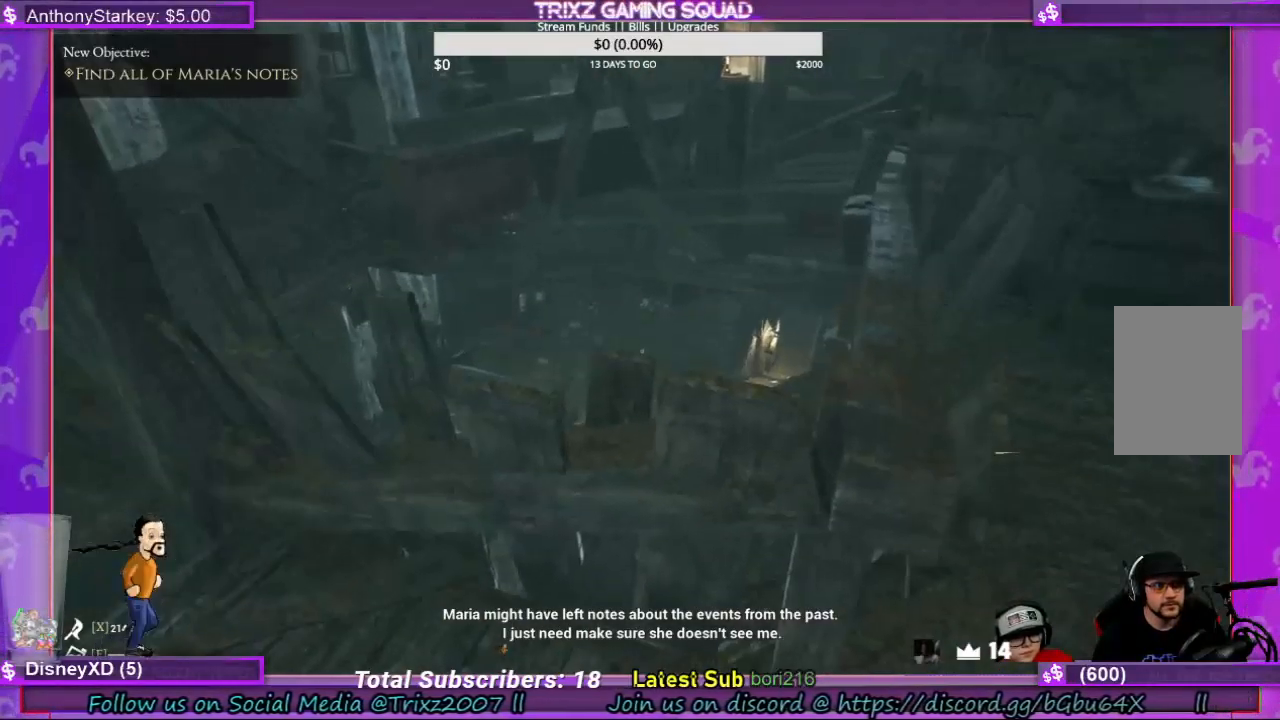
{"keys": ["w"], "mouse": [], "events": [[400, "w", "down"]]}
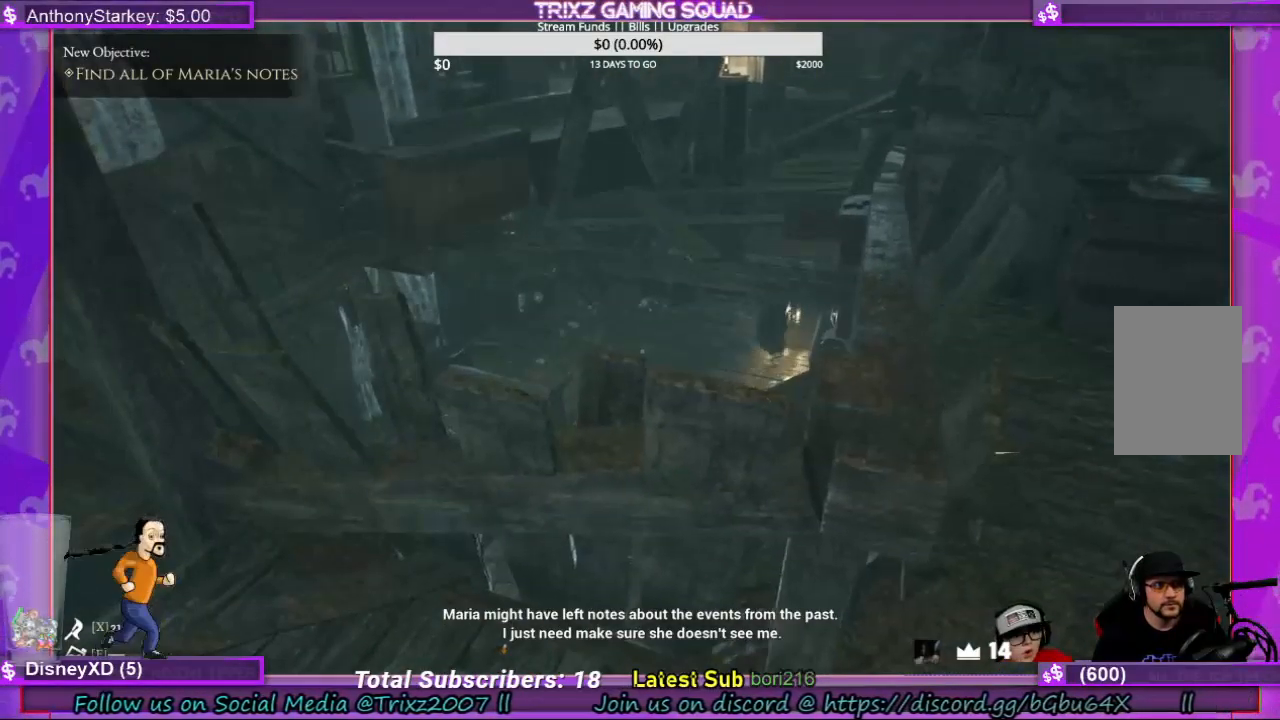
{"keys": [], "mouse": [], "events": [[34, "a", "down"], [167, "w", "up"], [300, "w", "down"], [334, "a", "up"], [434, "w", "up"]]}
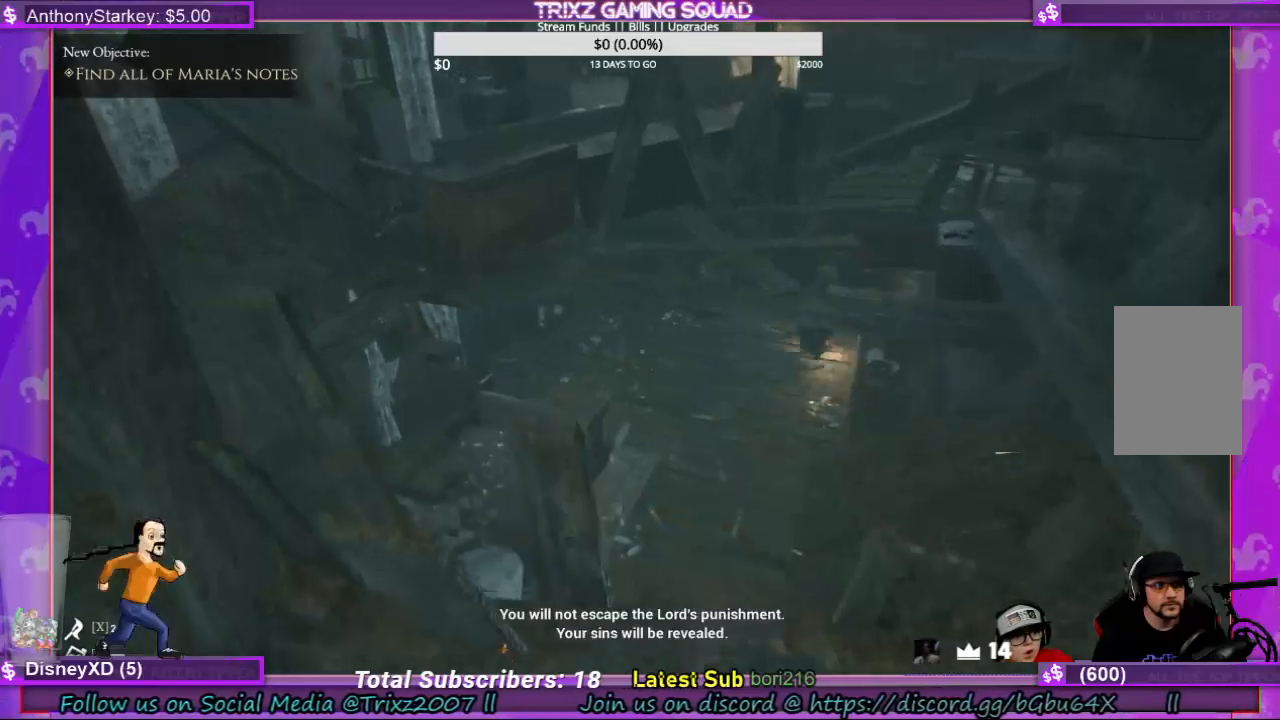
{"keys": [], "mouse": [], "events": []}
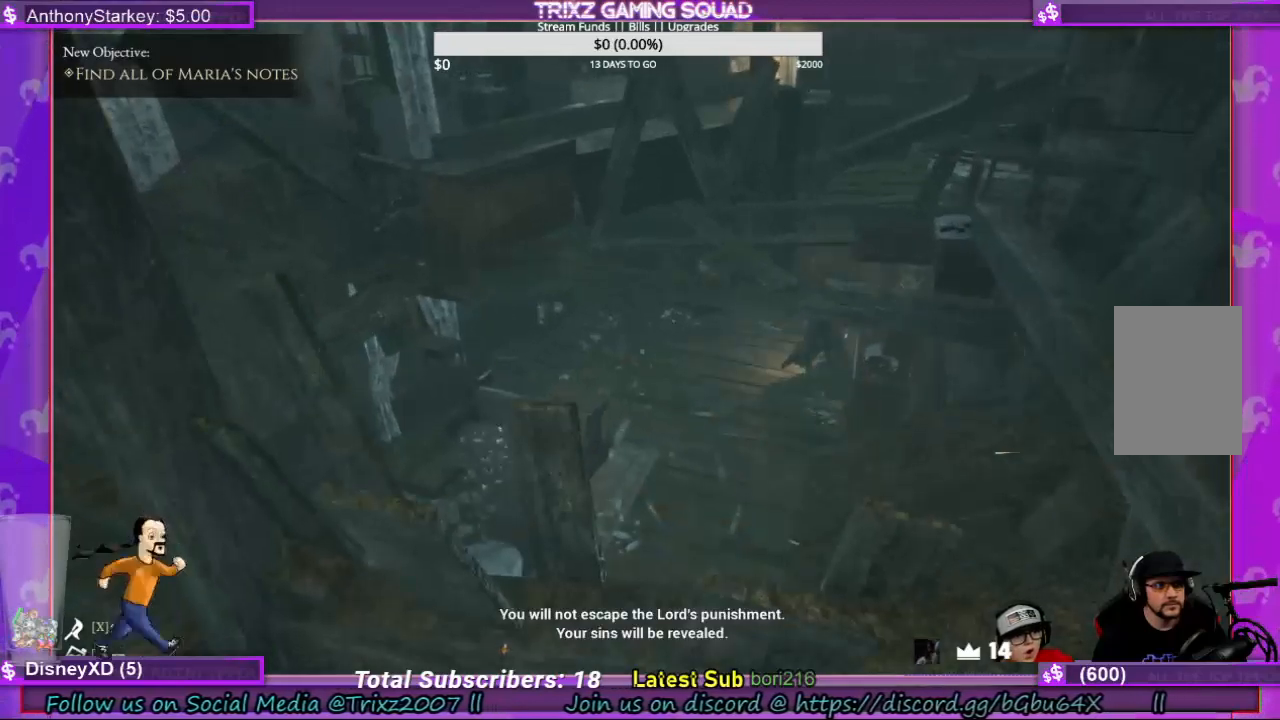
{"keys": [], "mouse": [], "events": []}
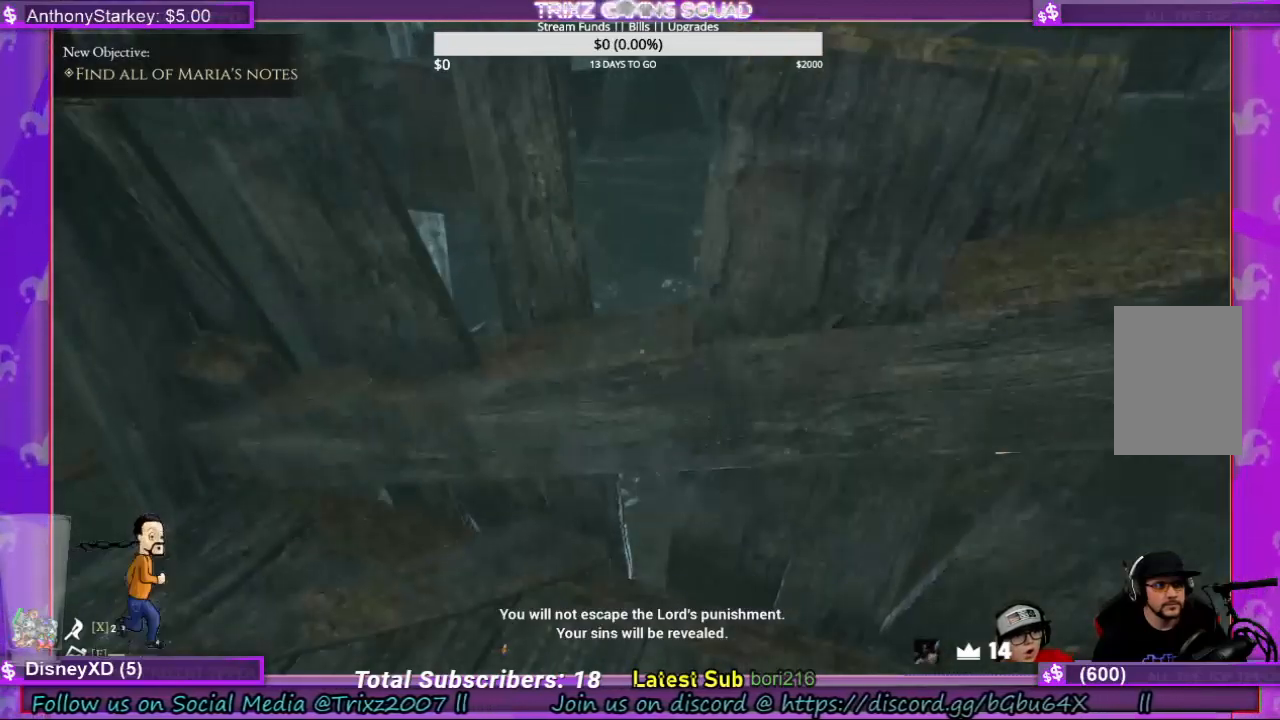
{"keys": [], "mouse": [], "events": [[134, "a", "down"], [367, "w", "down"], [400, "a", "up"], [500, "w", "up"]]}
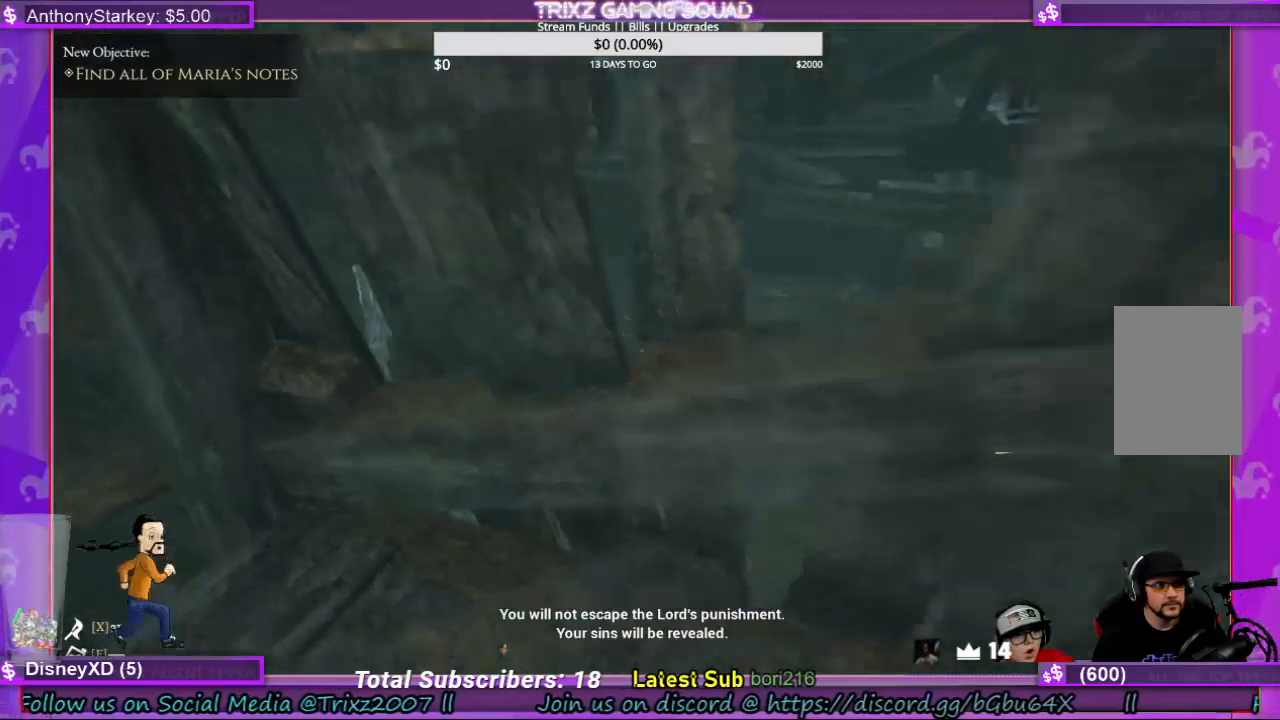
{"keys": [], "mouse": [], "events": []}
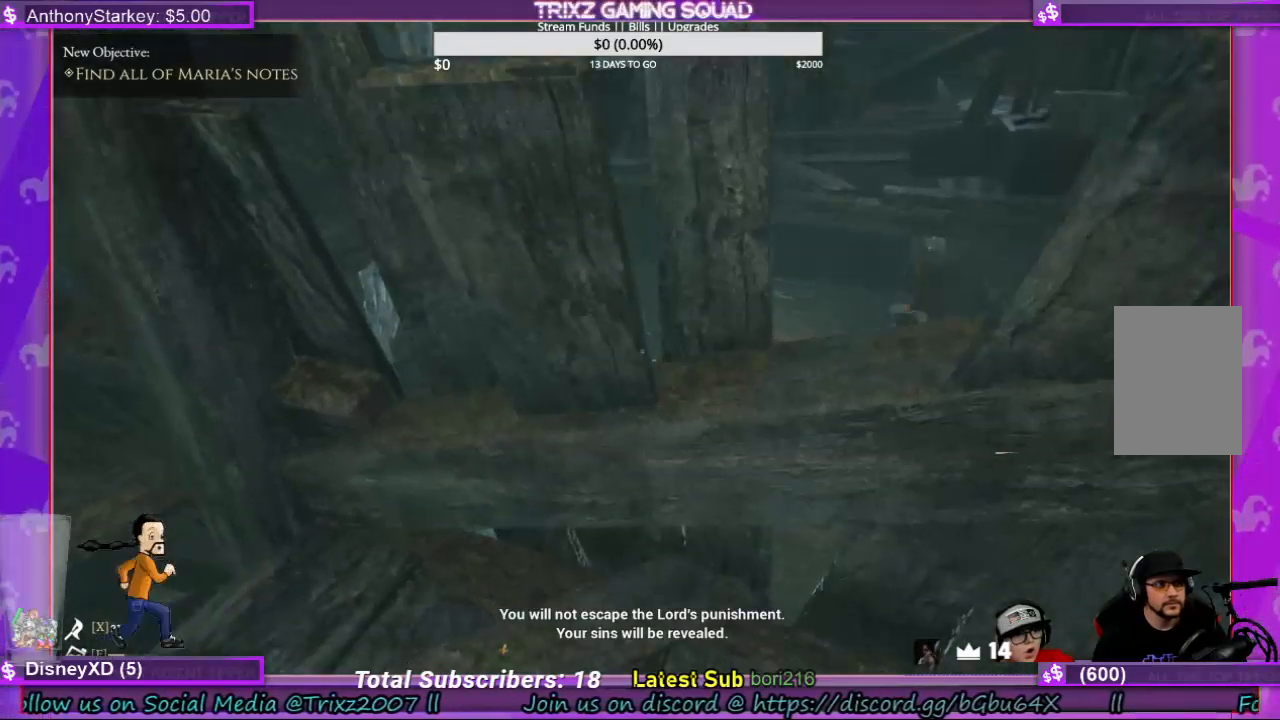
{"keys": [], "mouse": [], "events": []}
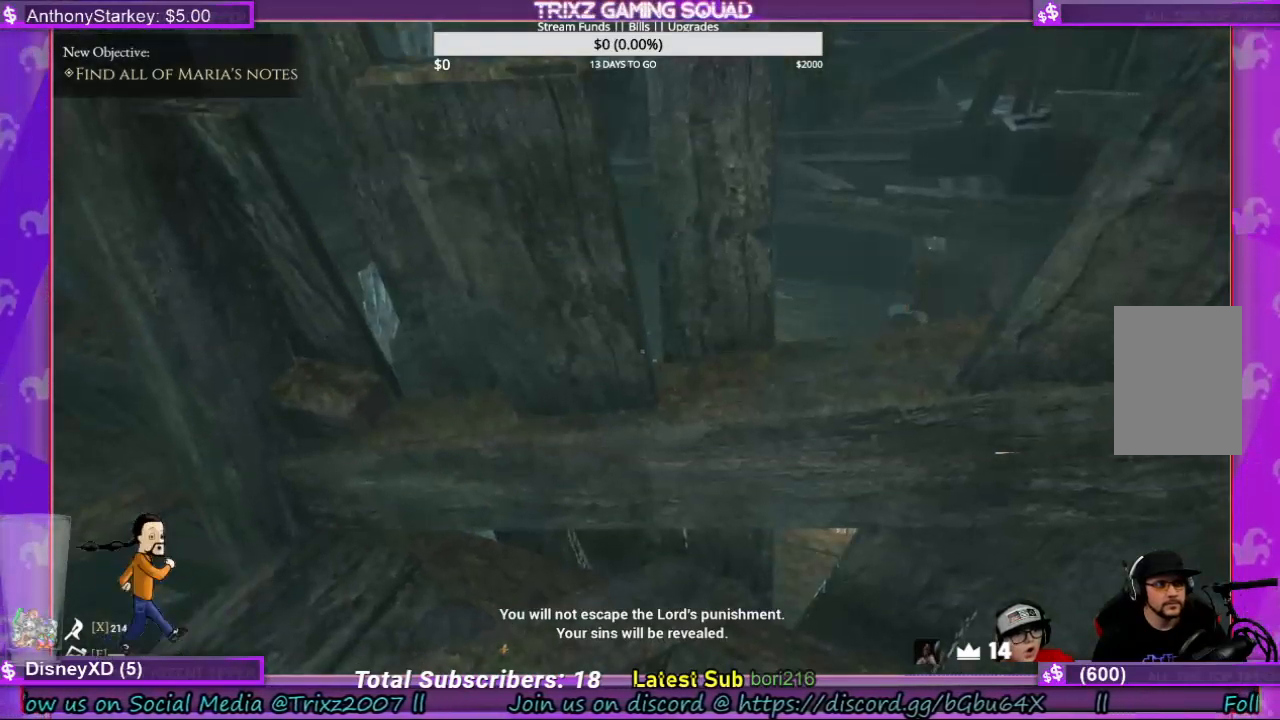
{"keys": [], "mouse": [], "events": [[67, "w", "down"], [367, "w", "up"]]}
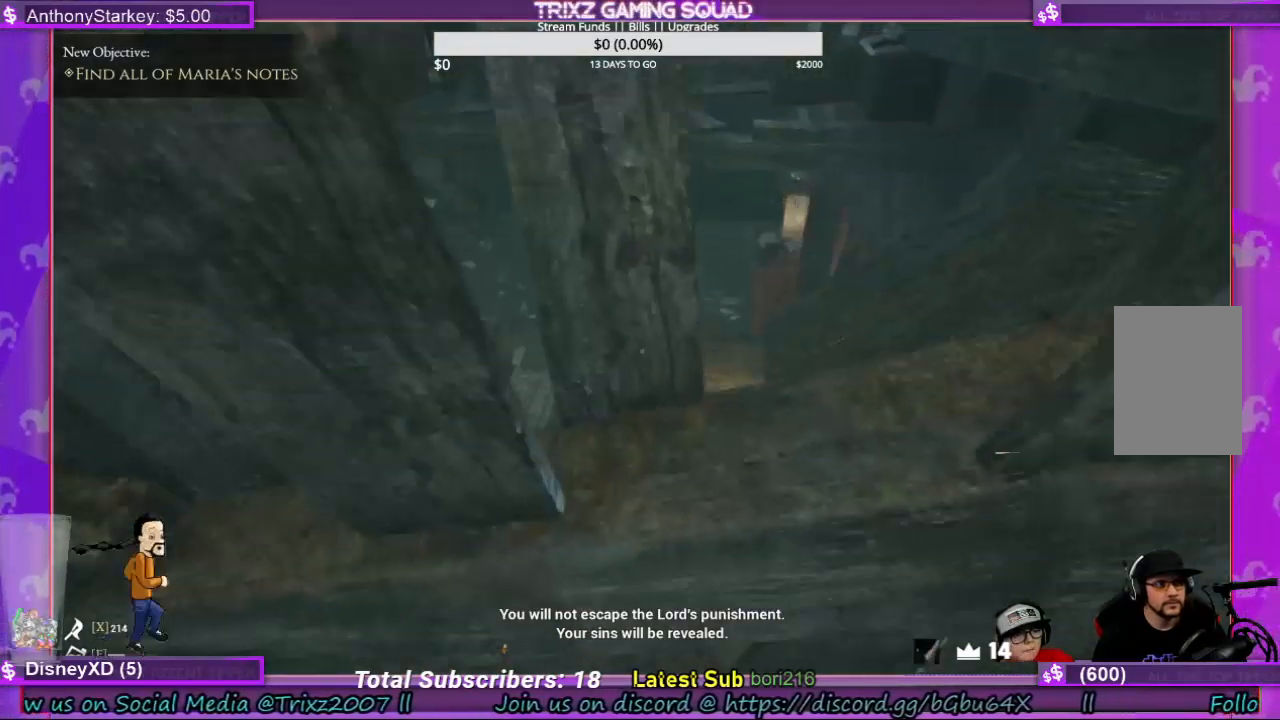
{"keys": [], "mouse": [], "events": []}
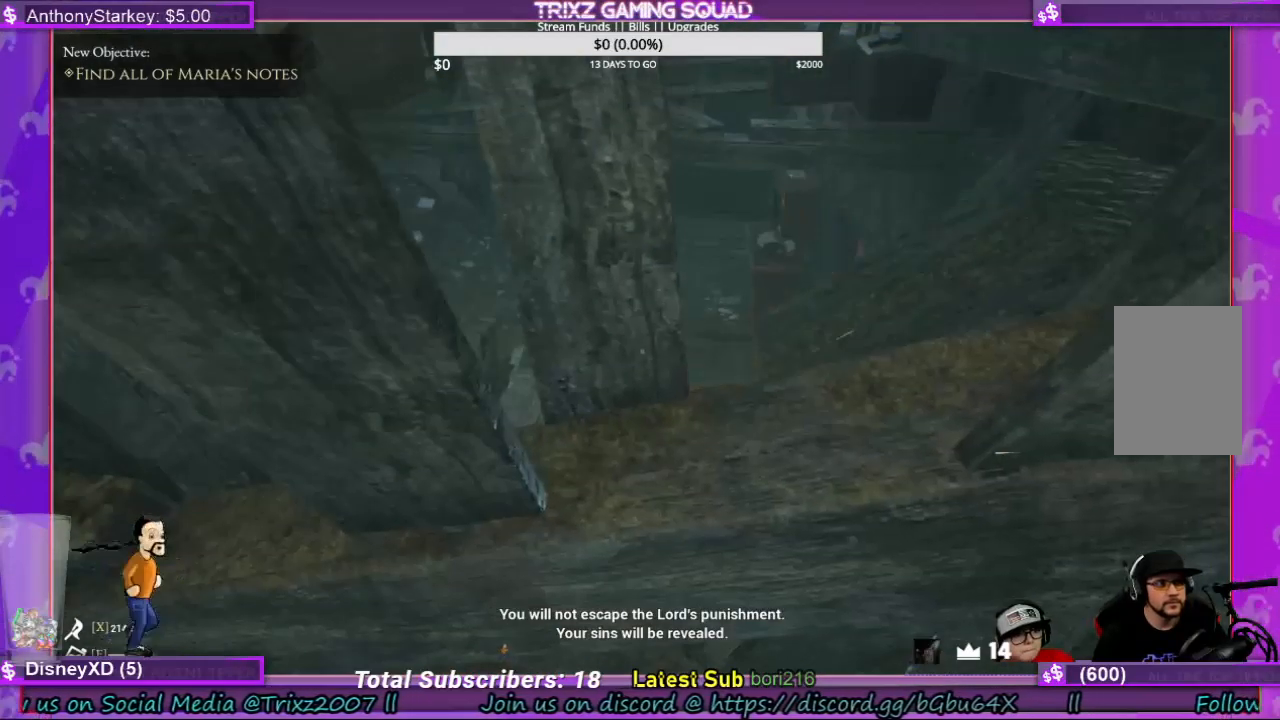
{"keys": ["a"], "mouse": [], "events": [[500, "a", "down"]]}
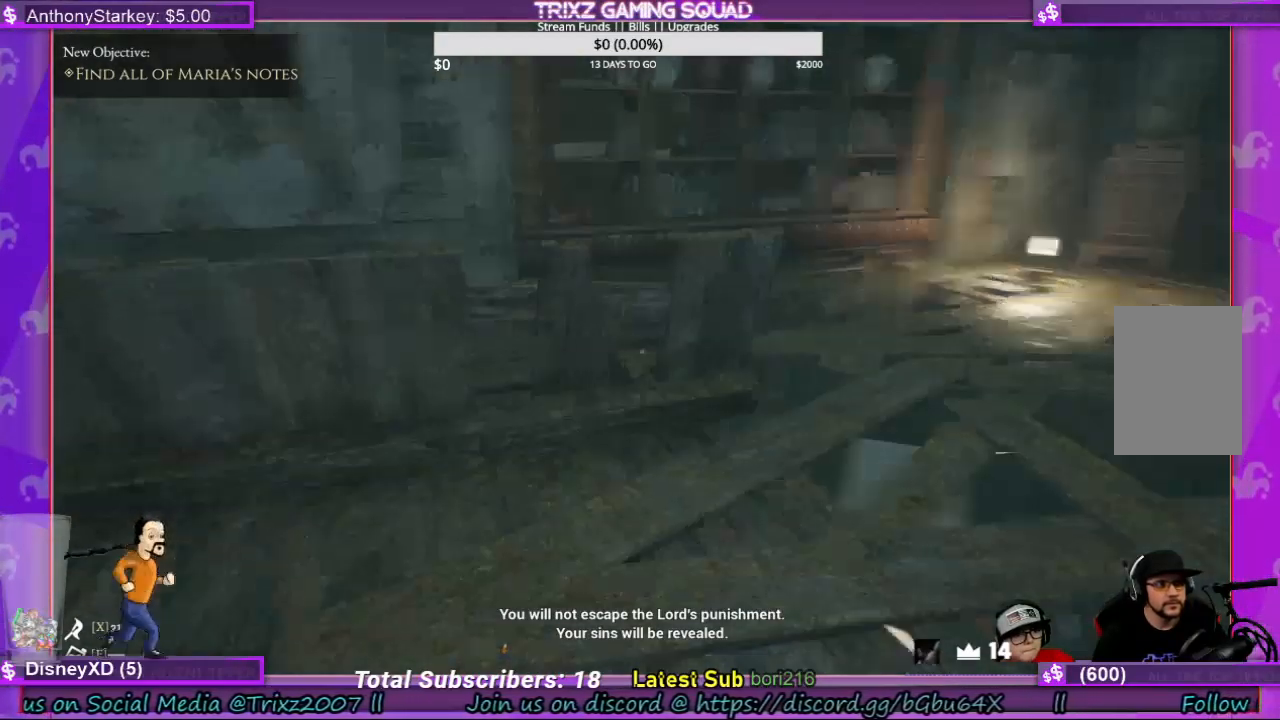
{"keys": ["w"], "mouse": [], "events": [[34, "w", "down"], [67, "a", "up"], [267, "w", "up"], [434, "w", "down"]]}
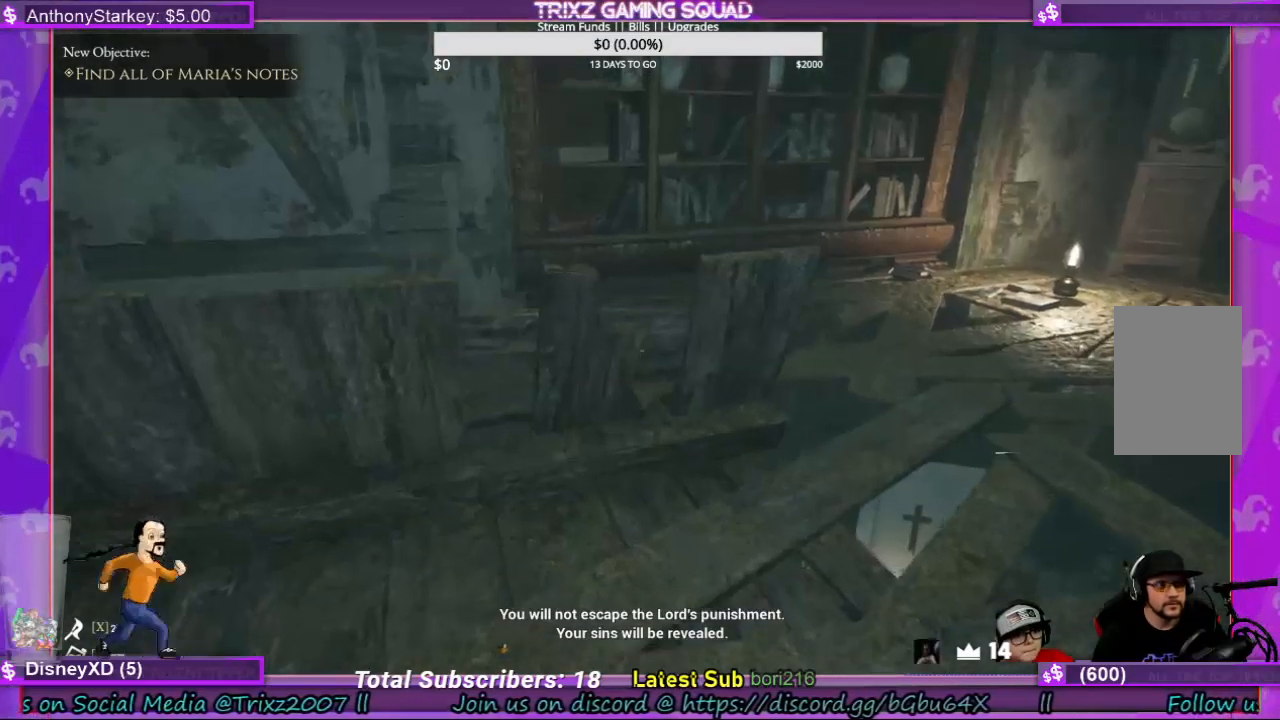
{"keys": ["w"], "mouse": [], "events": [[67, "w", "up"], [167, "d", "down"], [200, "w", "down"], [334, "d", "up"]]}
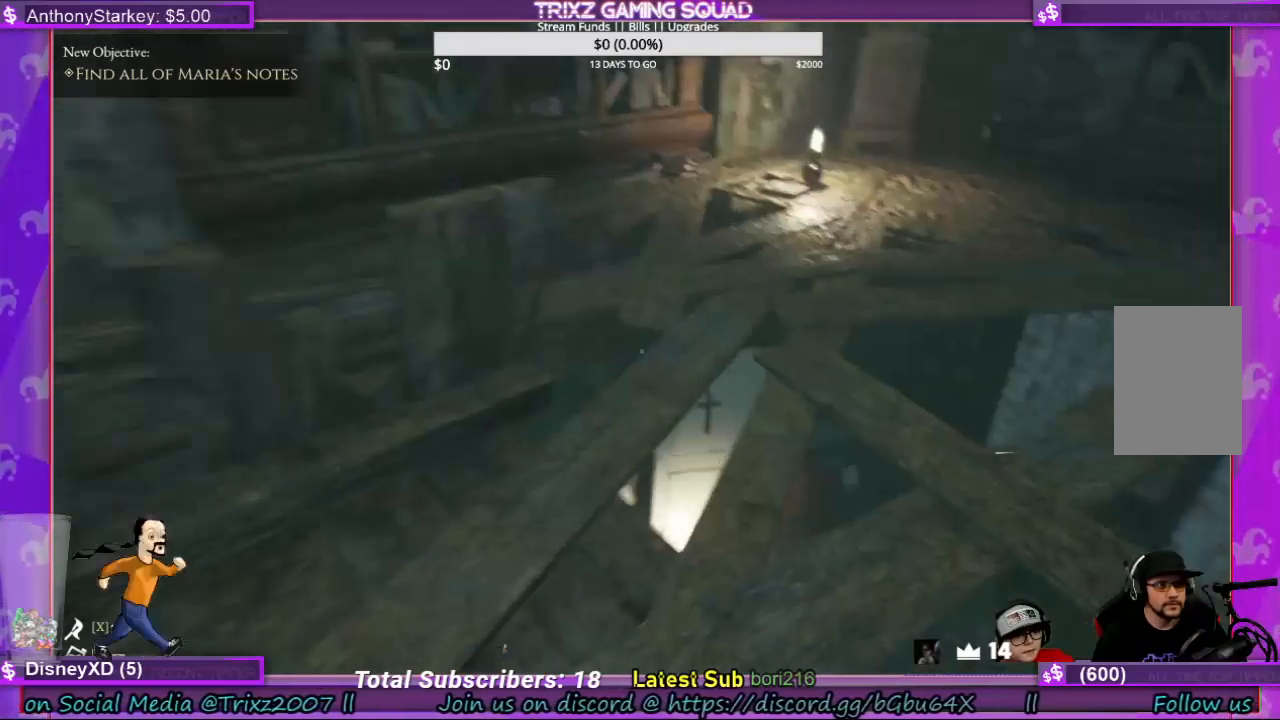
{"keys": ["w"], "mouse": [], "events": []}
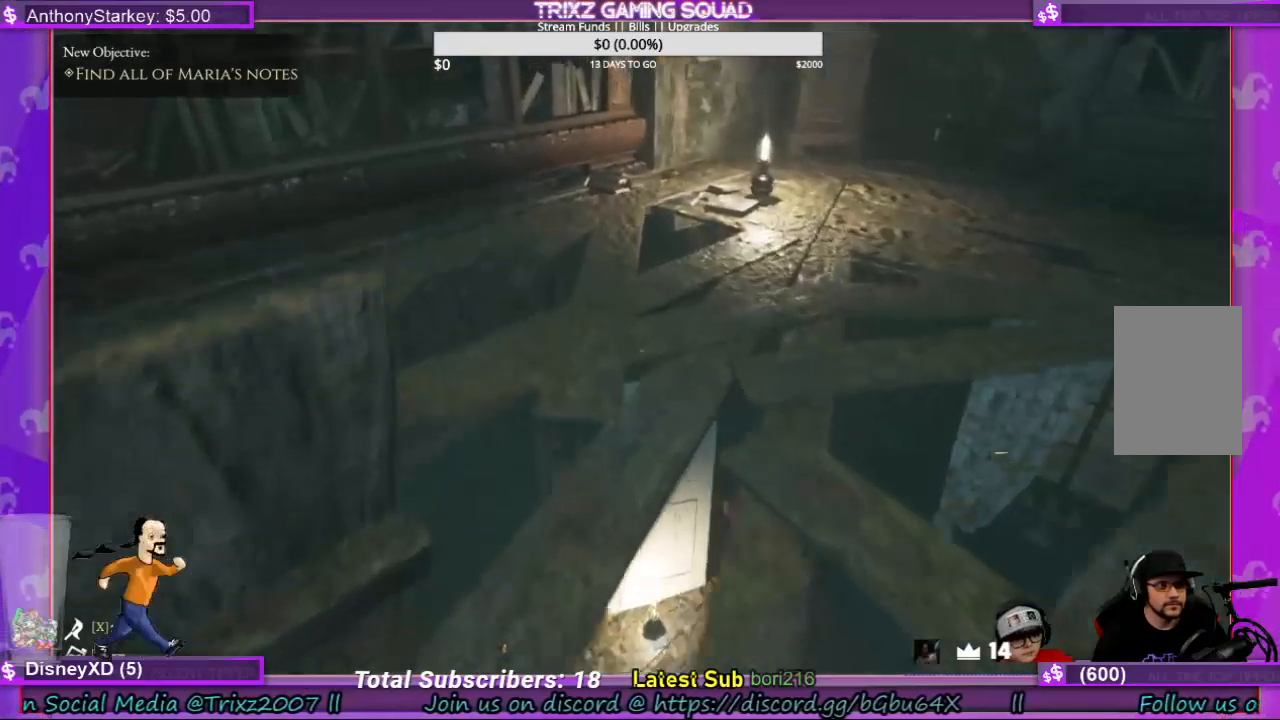
{"keys": ["d", "w"], "mouse": [], "events": [[134, "d", "down"]]}
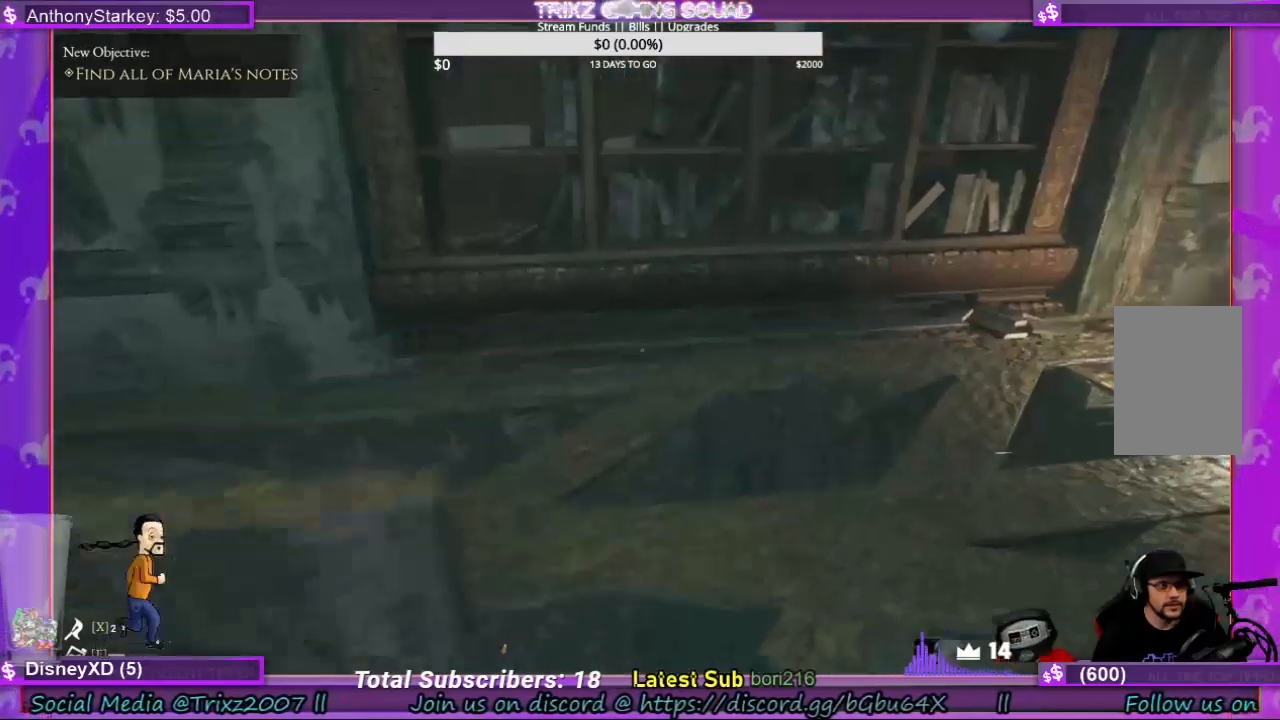
{"keys": ["d", "w"], "mouse": [], "events": []}
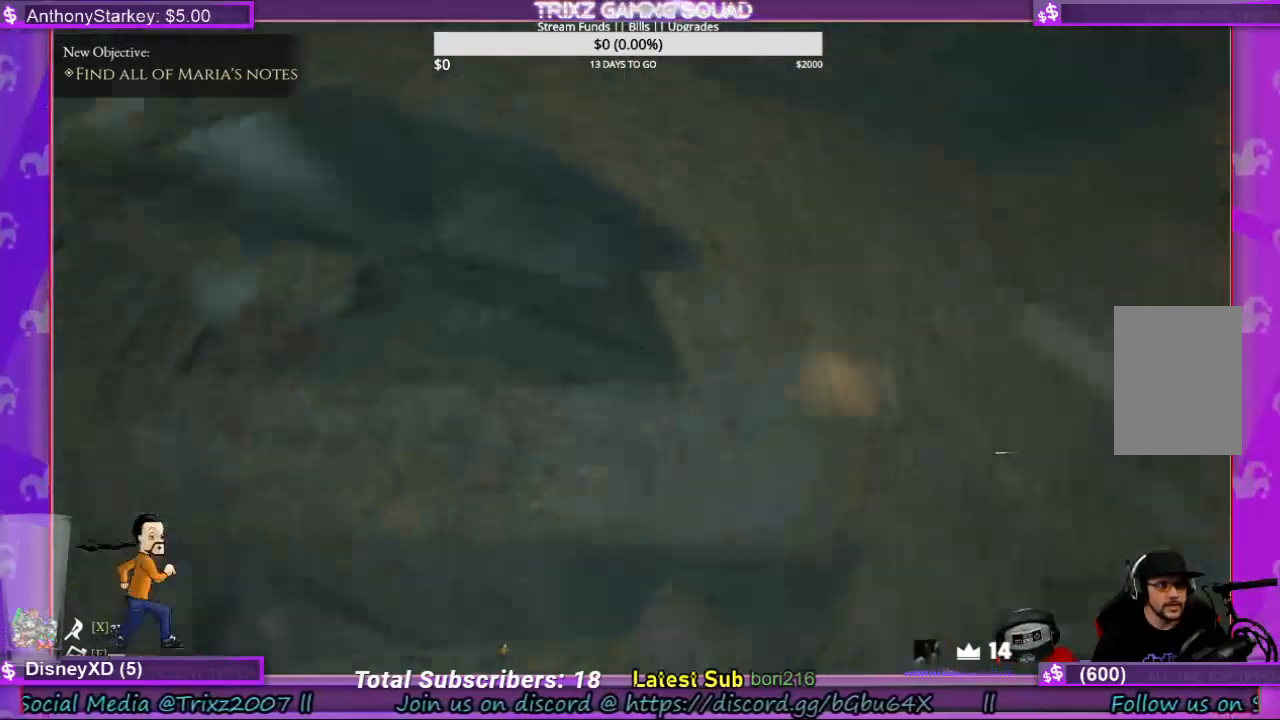
{"keys": ["w"], "mouse": [], "events": [[234, "d", "up"]]}
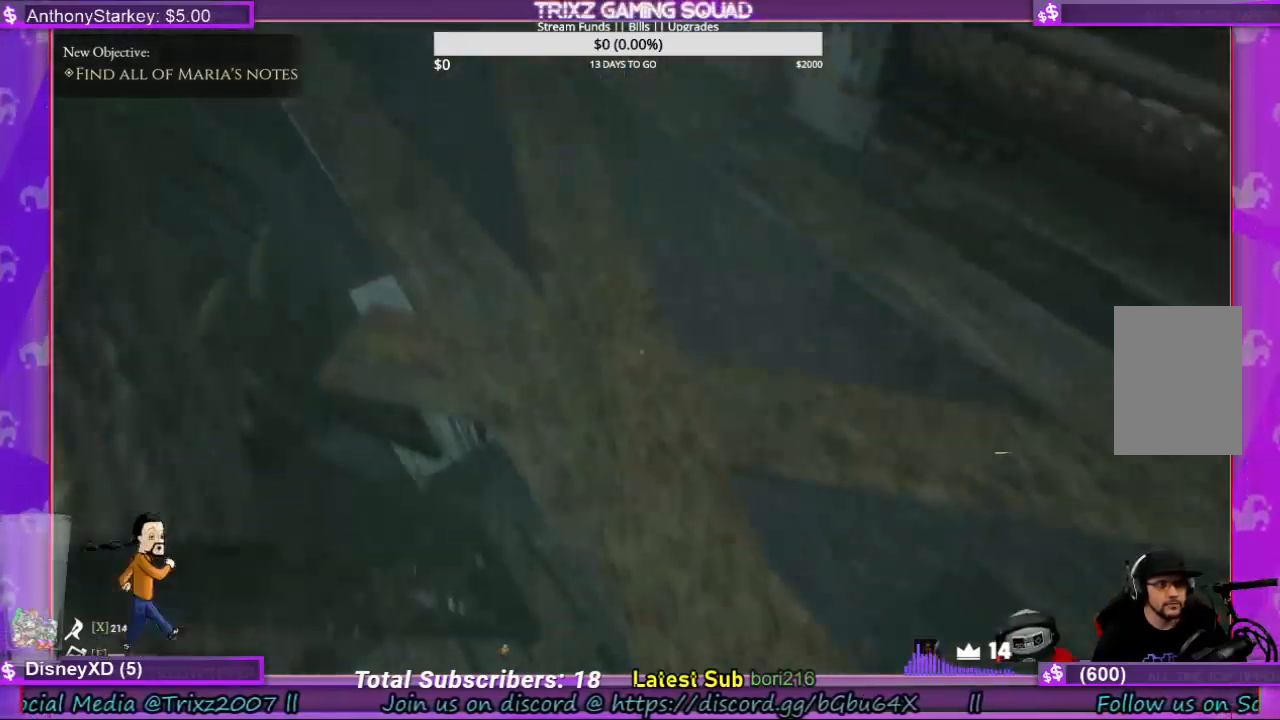
{"keys": ["d", "w"], "mouse": [], "events": [[334, "d", "down"]]}
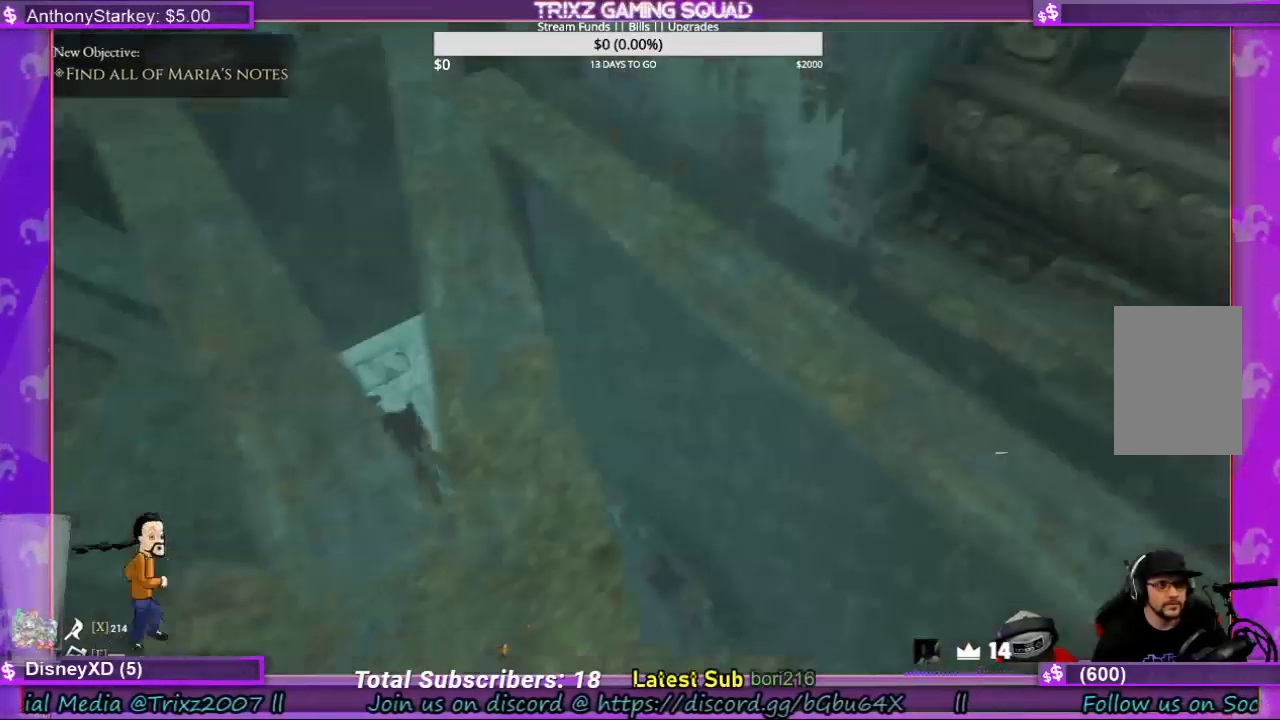
{"keys": ["w"], "mouse": [], "events": [[167, "d", "up"]]}
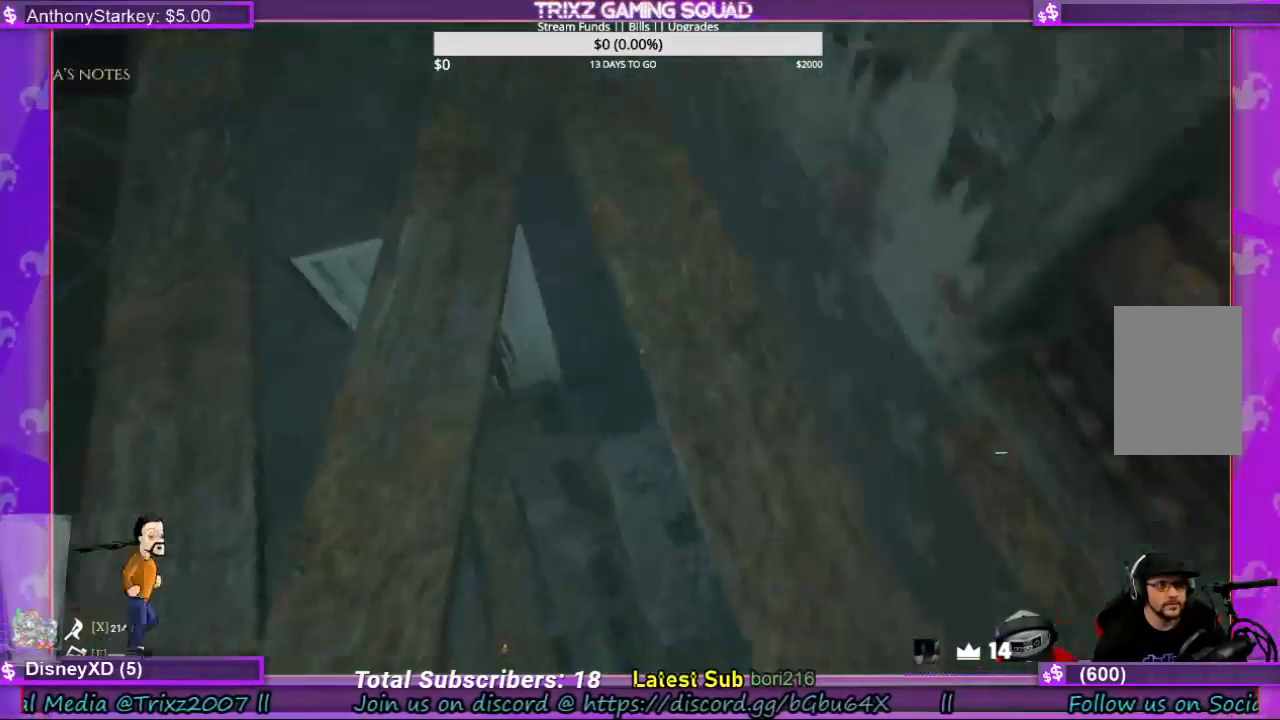
{"keys": [], "mouse": [], "events": [[300, "a", "down"], [300, "w", "up"], [434, "a", "up"]]}
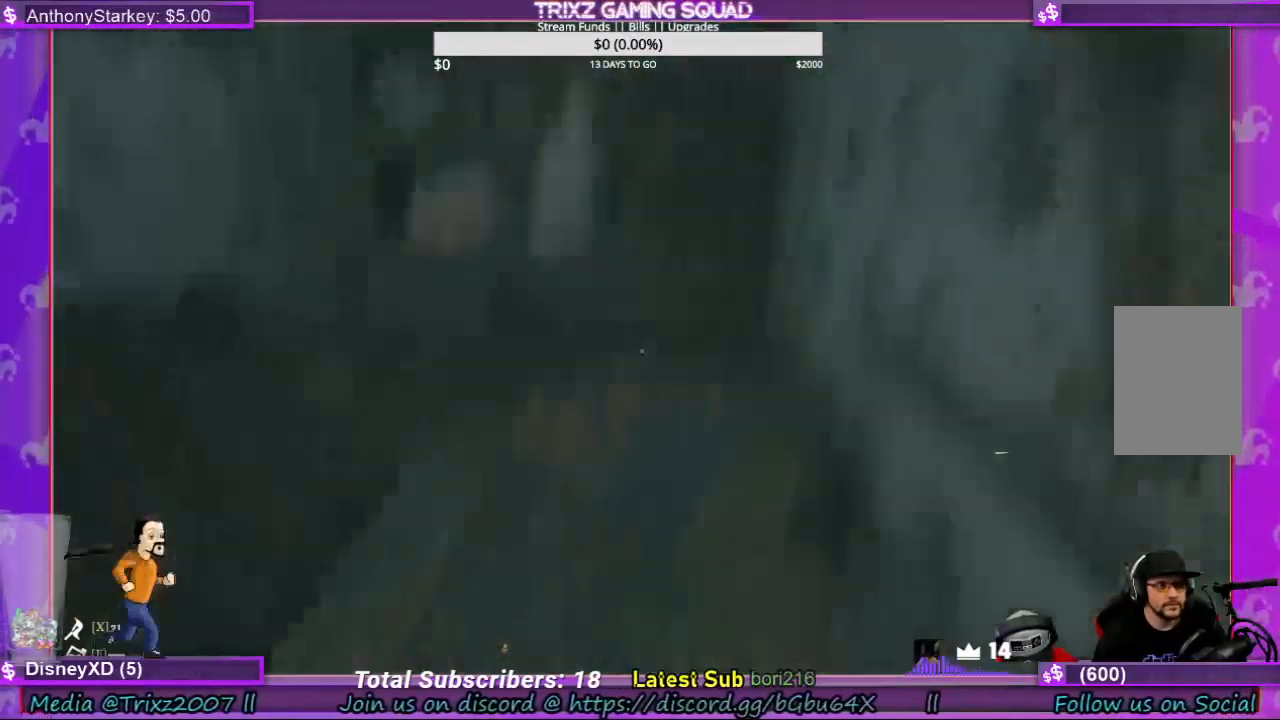
{"keys": [], "mouse": [], "events": []}
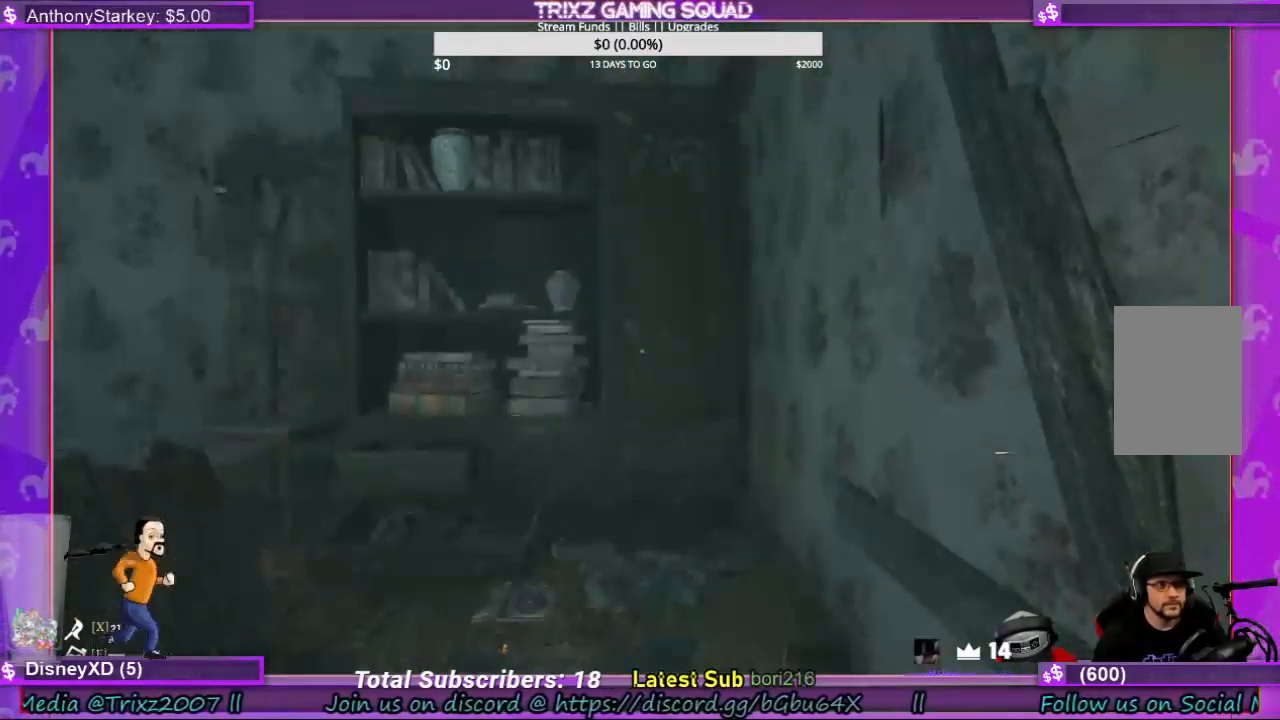
{"keys": ["w"], "mouse": [], "events": [[200, "w", "down"]]}
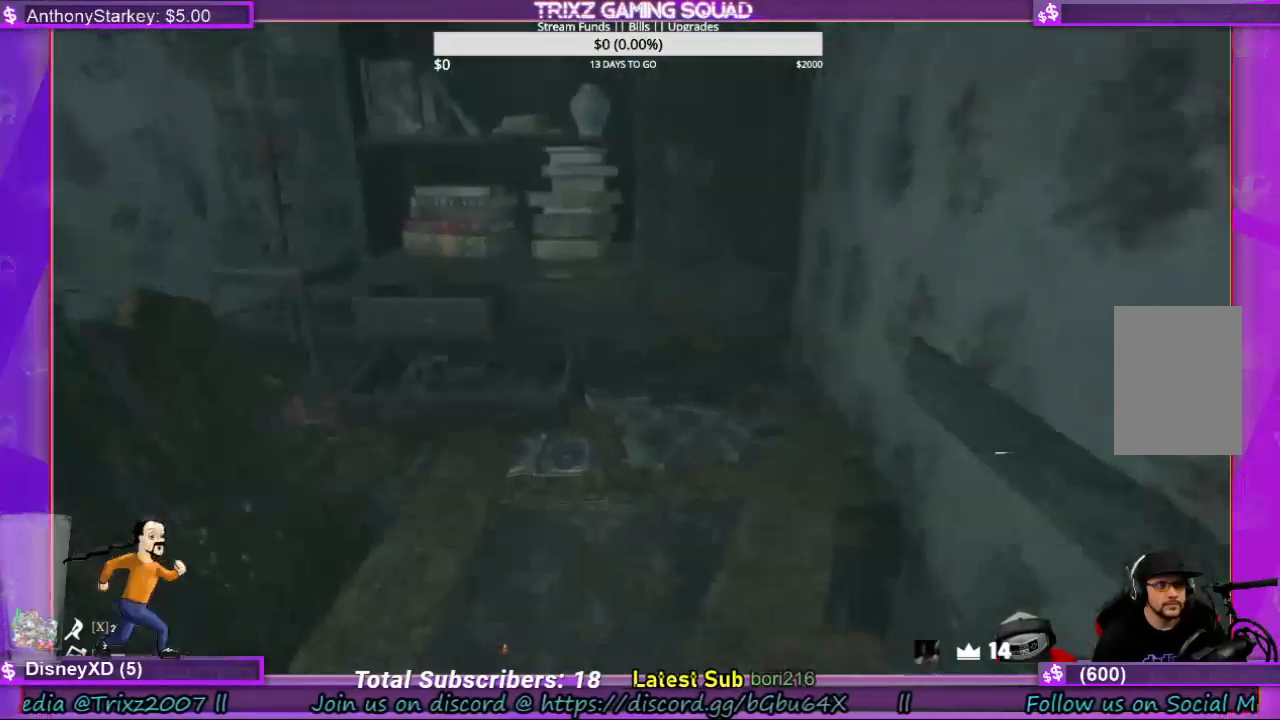
{"keys": ["d"], "mouse": [], "events": [[367, "d", "down"], [467, "w", "up"]]}